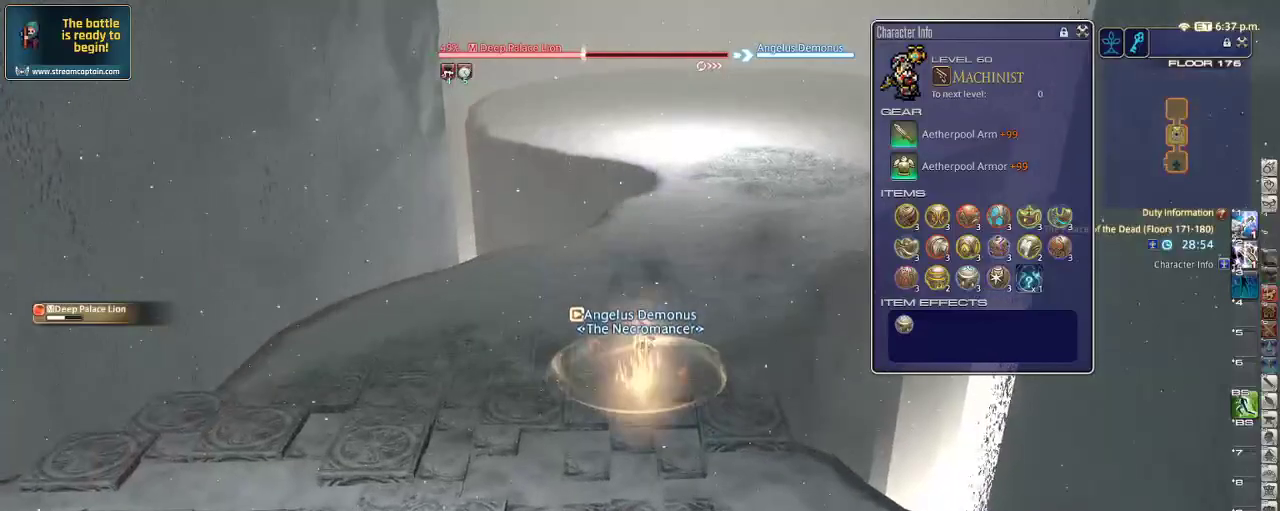
Gameplay with keyboard; each line is a JSON object with the keys held at the frame after it. "events" lists presses ("down") and releases ("up") of ".", "/", "0", "1", "2", "3", "4", "5", "6", "7", "8", "9", "a", "alt_l", "alt_r", "b", "backslash", "backspace", "c", "caps_lock", "comma", "ctrl", "d", "down", "e", "equals", "escape", "f", "f1", "f10", "f11", "f12", "f2", "f3", "f4", "f5", "f6", "f7", "f8", "f9", "g", "h", "i", "j", "k", "l", "lbracket", "left", "m", "minus", "n", "o", "p", "q", "quote", "r", "rbracket", "return", "right", "s", "semicolon", "shift_l", "shift_r", "space", "super", "t", "tab", "tilde", "u", "up", "v", "w", "x", "y" and "z" between this image and that frame as [ms after this image, input, new state], when the widget could be followed in between. No other keys are recorded. Mouse input is not recorded.
{"keys": ["1", "shift_r", "w"], "events": [[66, "space", "up"], [100, "1", "down"], [200, "1", "up"], [233, "1", "down"], [266, "1", "up"], [333, "1", "down"], [400, "1", "up"], [433, "1", "down"]]}
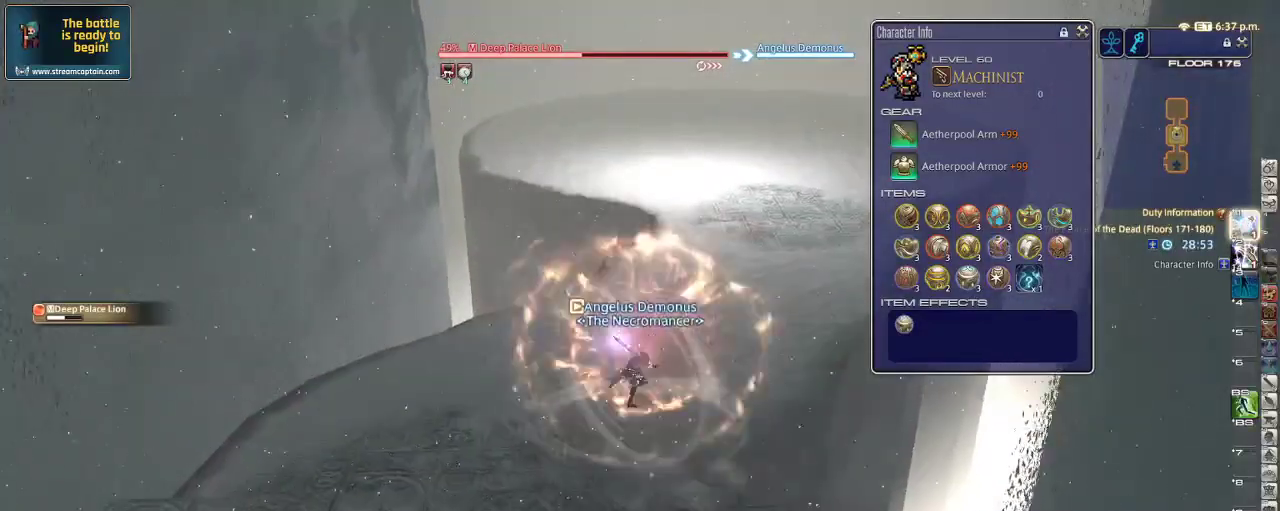
{"keys": ["9", "w"], "events": [[33, "1", "up"], [66, "1", "down"], [133, "1", "up"], [200, "d", "down"], [200, "shift_r", "up"], [266, "space", "down"], [300, "9", "down"], [366, "9", "up"], [433, "d", "up"], [433, "space", "up"], [466, "9", "down"]]}
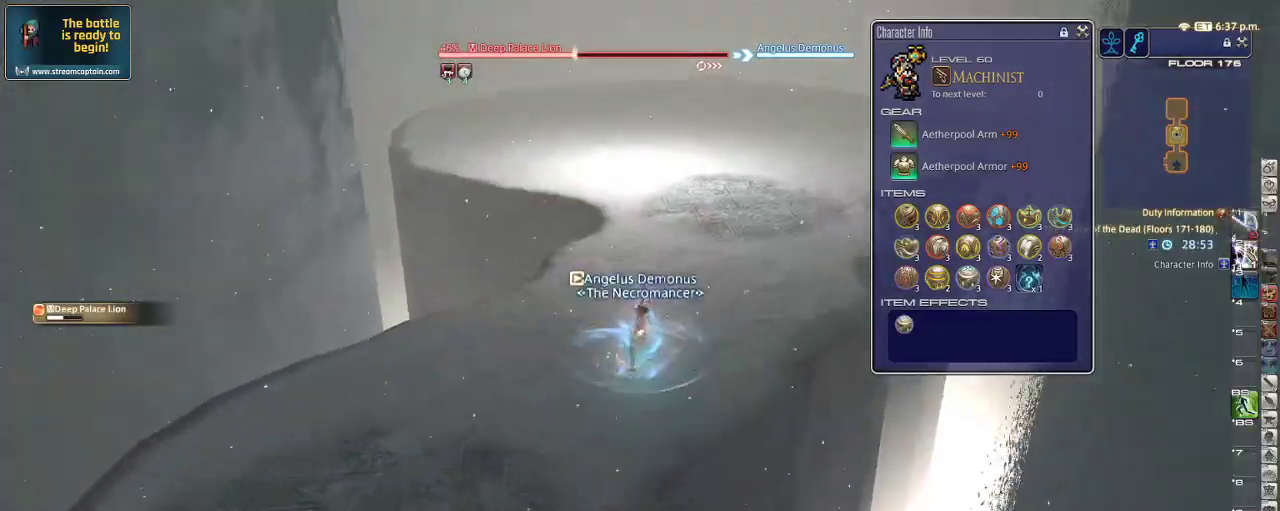
{"keys": ["shift_r", "w"], "events": [[33, "9", "up"], [100, "9", "down"], [166, "9", "up"], [266, "9", "down"], [366, "9", "up"], [433, "shift_r", "down"]]}
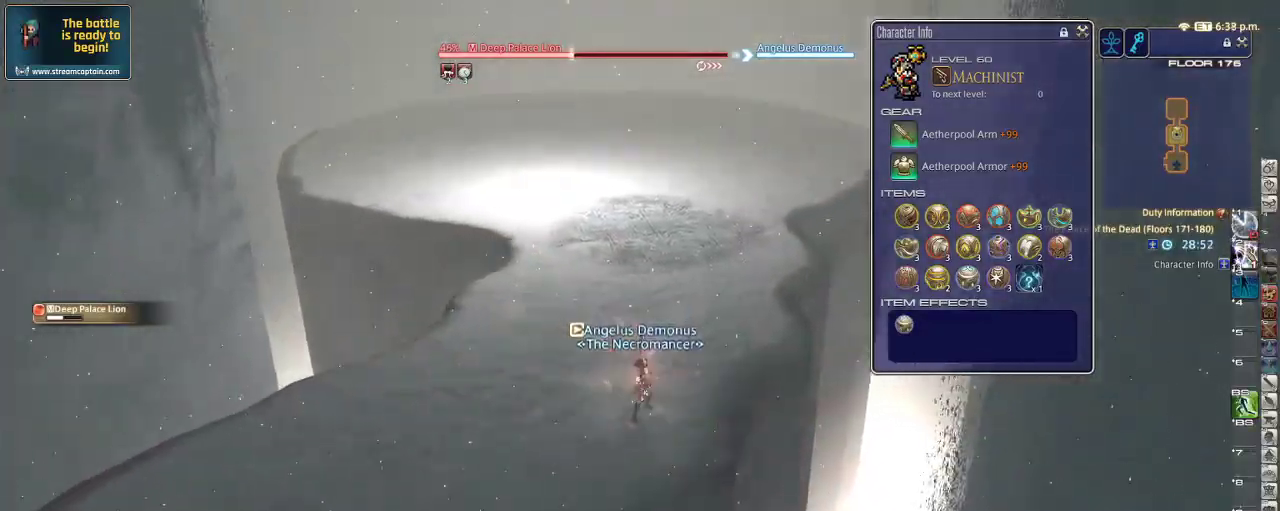
{"keys": ["2", "shift_r", "w"], "events": [[66, "2", "down"], [100, "2", "up"], [133, "2", "down"], [200, "2", "up"], [266, "2", "down"], [333, "2", "up"], [366, "2", "down"], [433, "2", "up"], [500, "2", "down"]]}
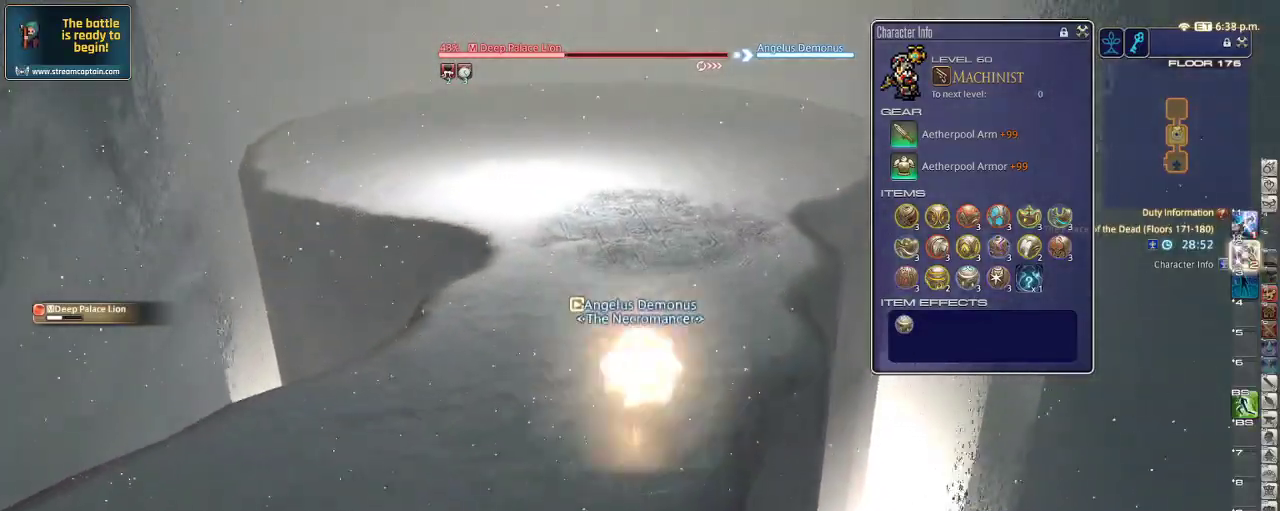
{"keys": ["9", "a", "w"], "events": [[66, "2", "up"], [100, "shift_r", "up"], [166, "rbracket", "down"], [266, "a", "down"], [333, "rbracket", "up"], [433, "9", "down"]]}
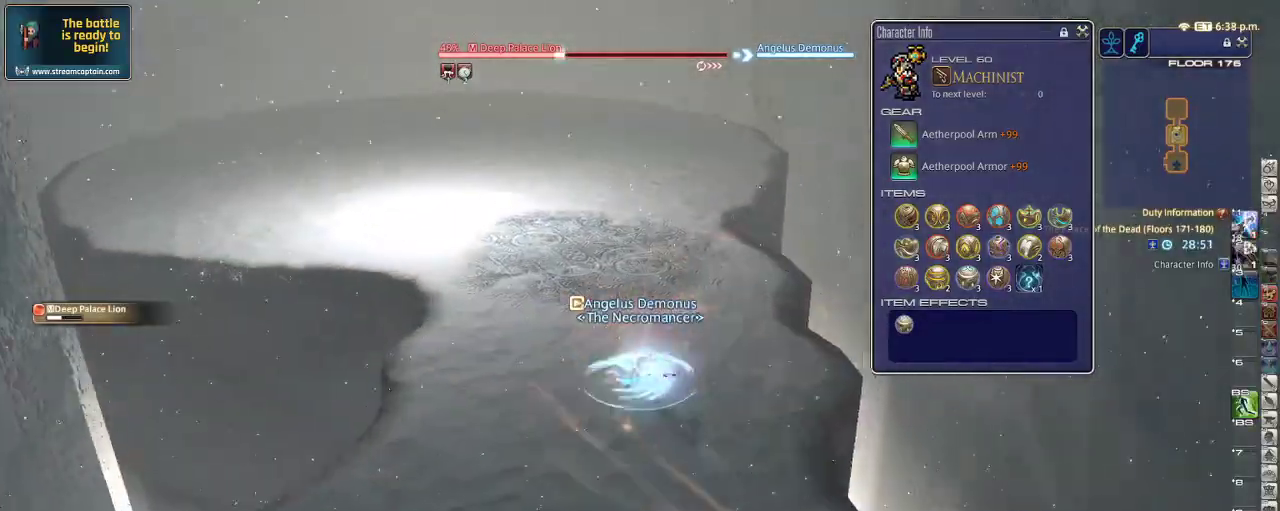
{"keys": ["a"], "events": [[33, "9", "up"], [100, "9", "down"], [200, "9", "up"], [233, "9", "down"], [333, "9", "up"], [400, "w", "up"], [433, "9", "down"], [500, "9", "up"]]}
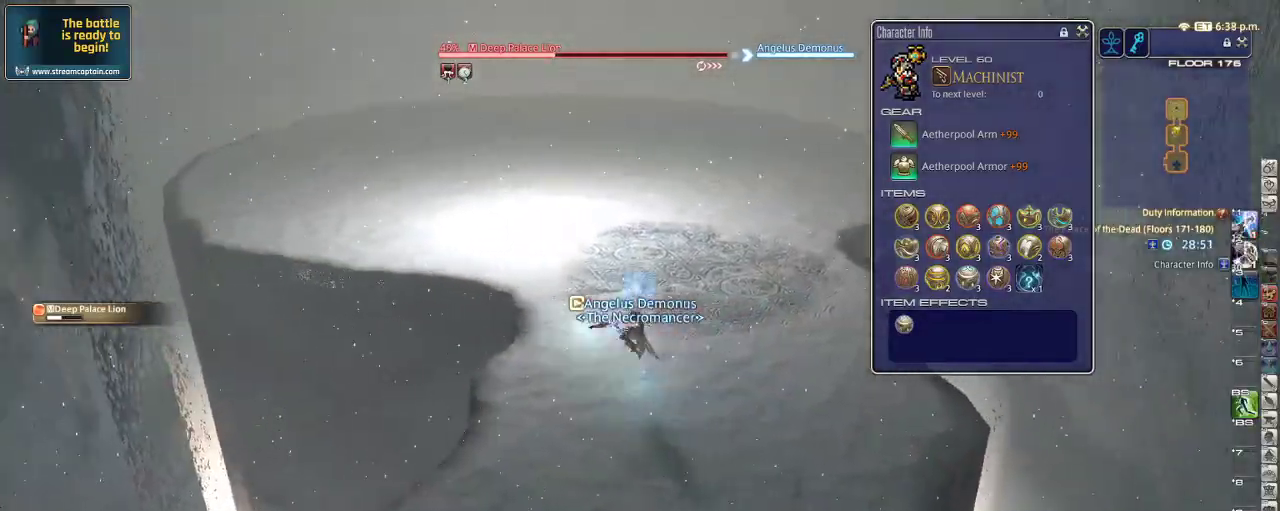
{"keys": ["rbracket", "s"], "events": [[66, "9", "down"], [200, "9", "up"], [233, "9", "down"], [333, "9", "up"], [366, "s", "down"], [433, "a", "up"], [433, "rbracket", "down"]]}
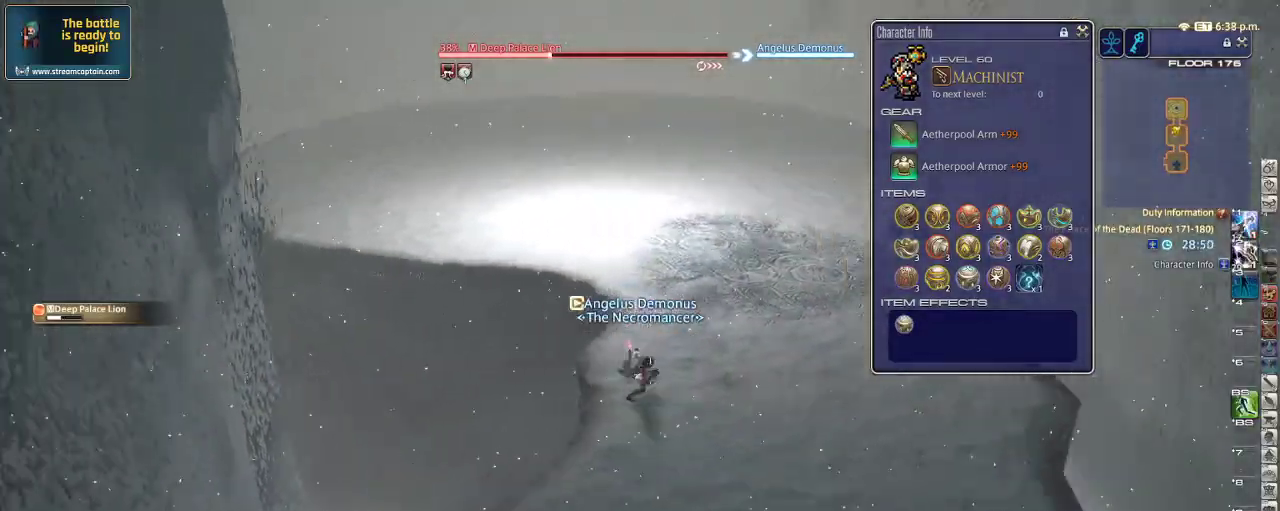
{"keys": ["s", "shift_r"], "events": [[33, "minus", "down"], [100, "minus", "up"], [166, "rbracket", "up"], [233, "shift_r", "down"], [433, "s", "up"], [466, "s", "down"]]}
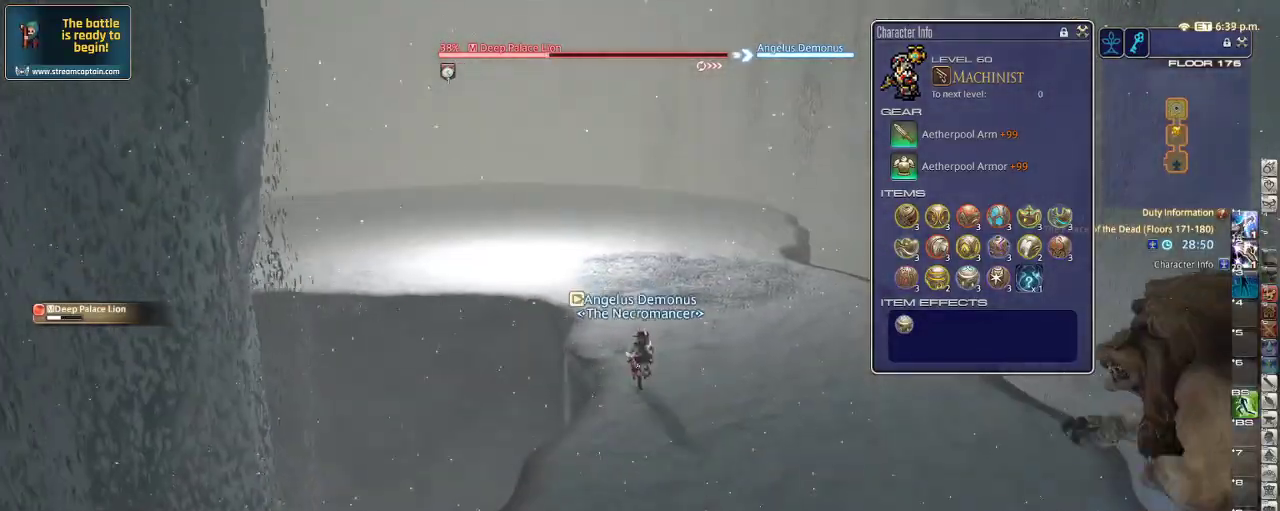
{"keys": ["a", "s"], "events": [[33, "shift_r", "up"], [200, "3", "down"], [266, "3", "up"], [266, "a", "down"], [300, "lbracket", "down"], [500, "lbracket", "up"]]}
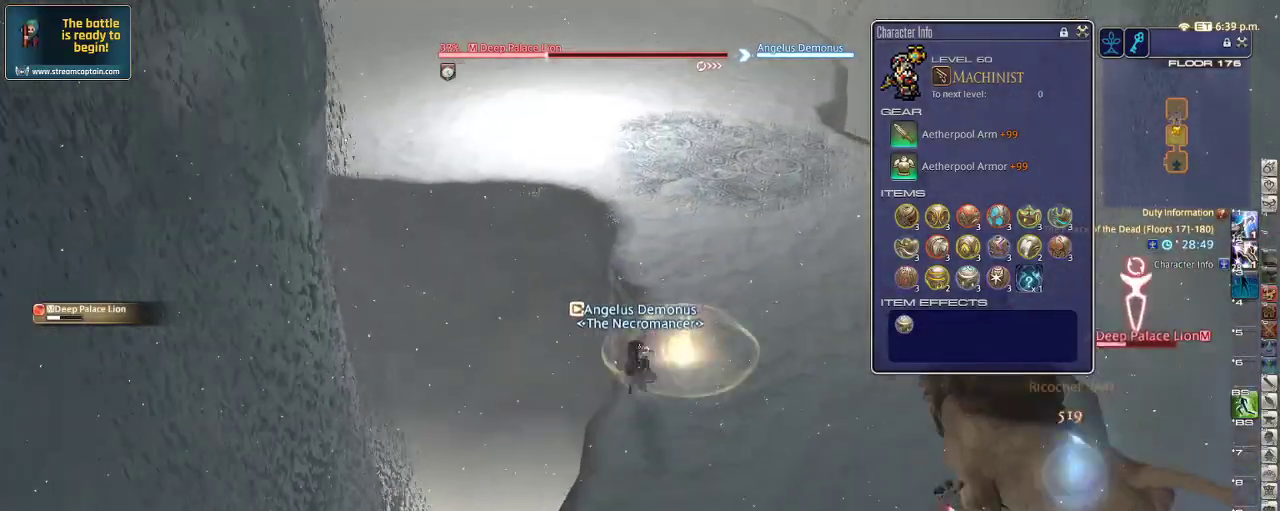
{"keys": ["4", "alt_r", "s"], "events": [[33, "alt_r", "down"], [66, "a", "up"], [100, "4", "down"], [200, "4", "up"], [233, "4", "down"], [300, "4", "up"], [366, "4", "down"], [466, "4", "up"], [500, "4", "down"]]}
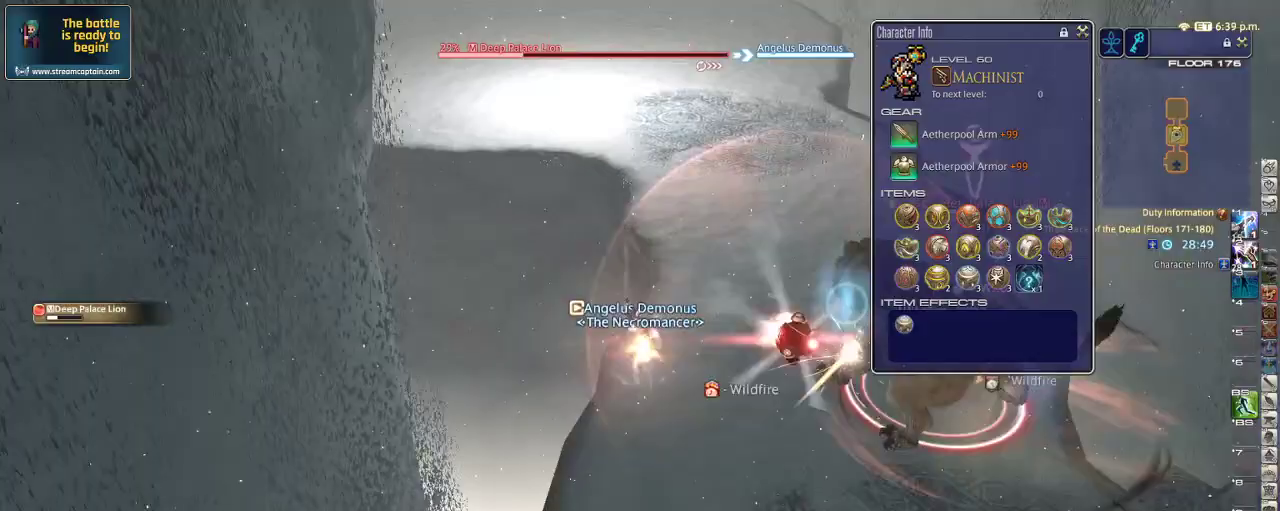
{"keys": ["4", "alt_r", "s"], "events": [[200, "4", "up"], [233, "4", "down"], [300, "4", "up"], [333, "4", "down"]]}
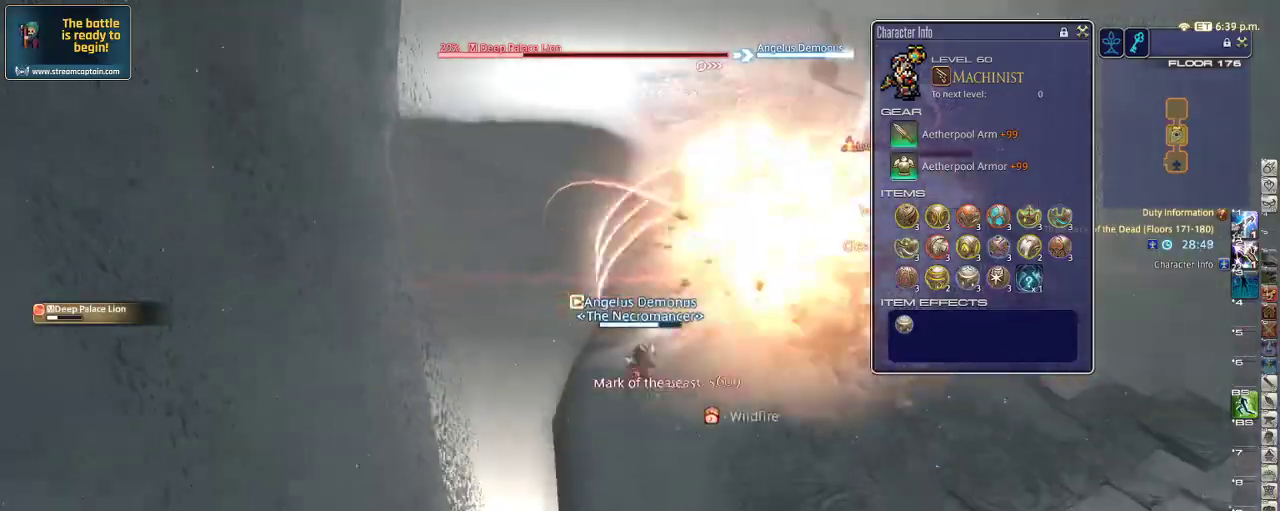
{"keys": ["d", "rbracket", "s"], "events": [[100, "4", "up"], [133, "alt_r", "up"], [166, "rbracket", "down"], [200, "d", "down"], [233, "rbracket", "up"], [300, "space", "down"], [333, "rbracket", "down"], [366, "rbracket", "up"], [400, "space", "up"], [466, "rbracket", "down"]]}
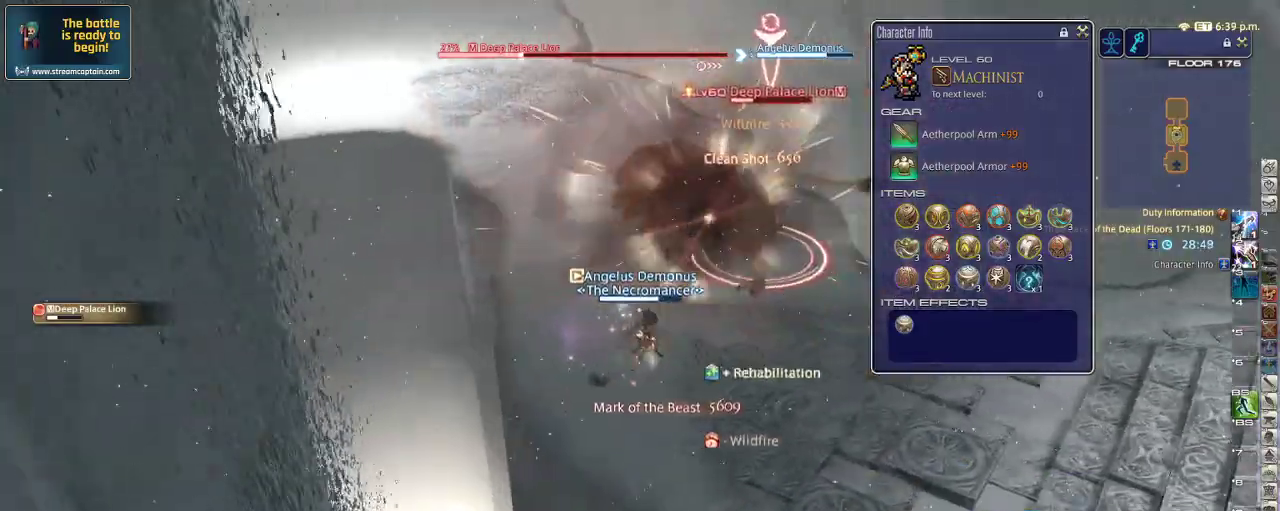
{"keys": ["d", "rbracket"], "events": [[33, "rbracket", "up"], [66, "rbracket", "down"], [100, "s", "up"]]}